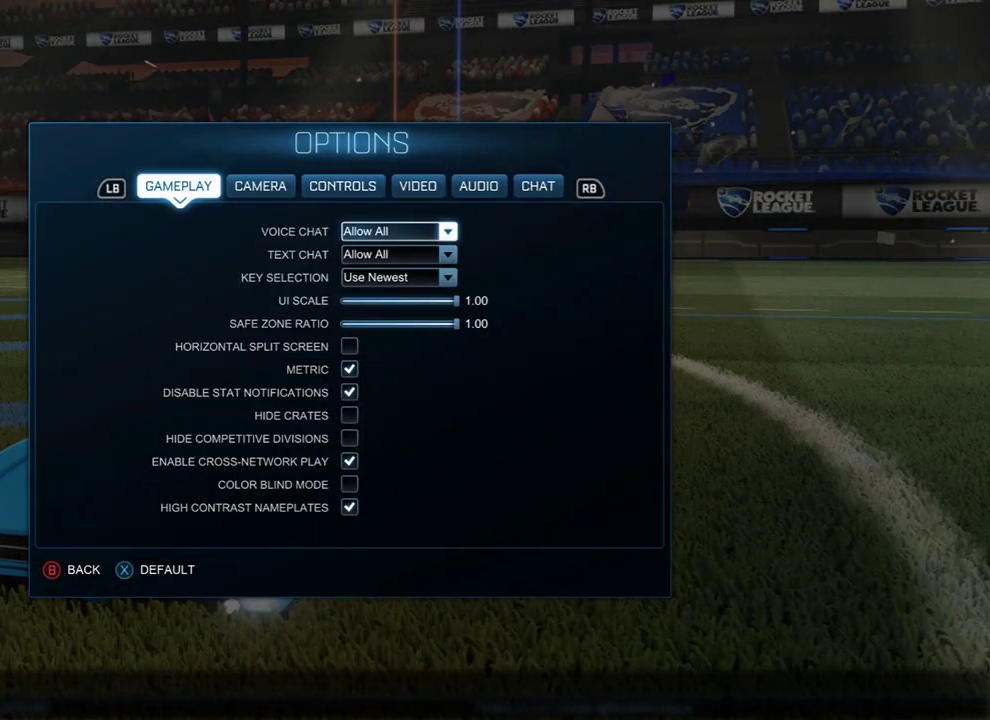
Gameplay with a controller (Xbox layout); each line is a JSON object with the inputs held at the frame after it. "events" lists button and stick changes between this image and that frame as [ms after this image, input, new state], when the widget could be followed in between.
{"buttons": [], "left_stick": "center", "right_stick": "center", "events": []}
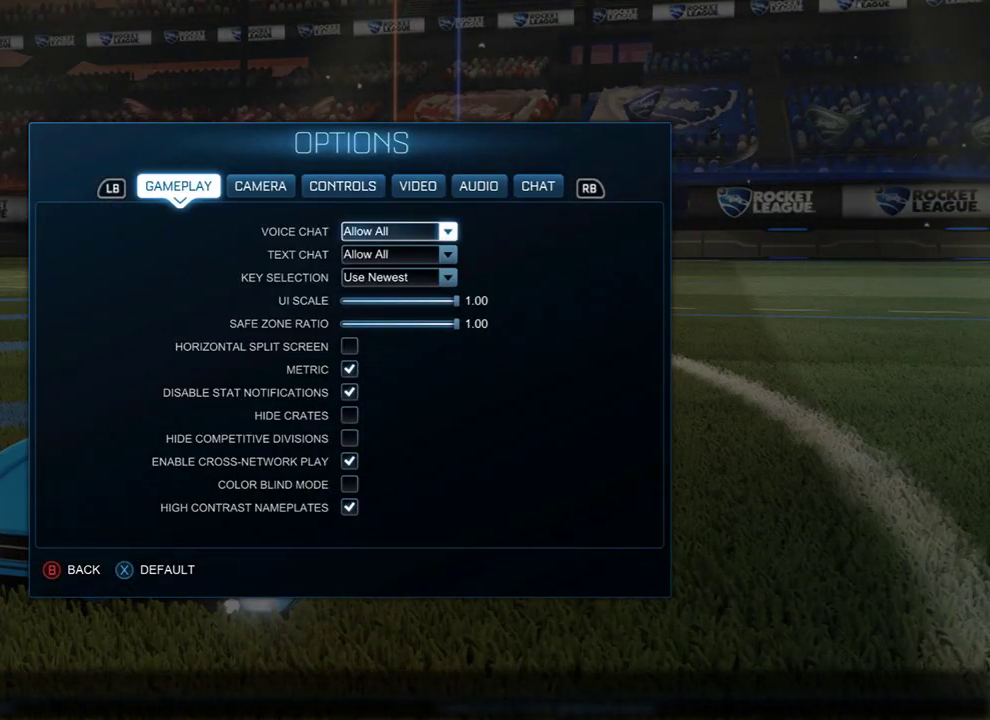
{"buttons": [], "left_stick": "center", "right_stick": "center", "events": []}
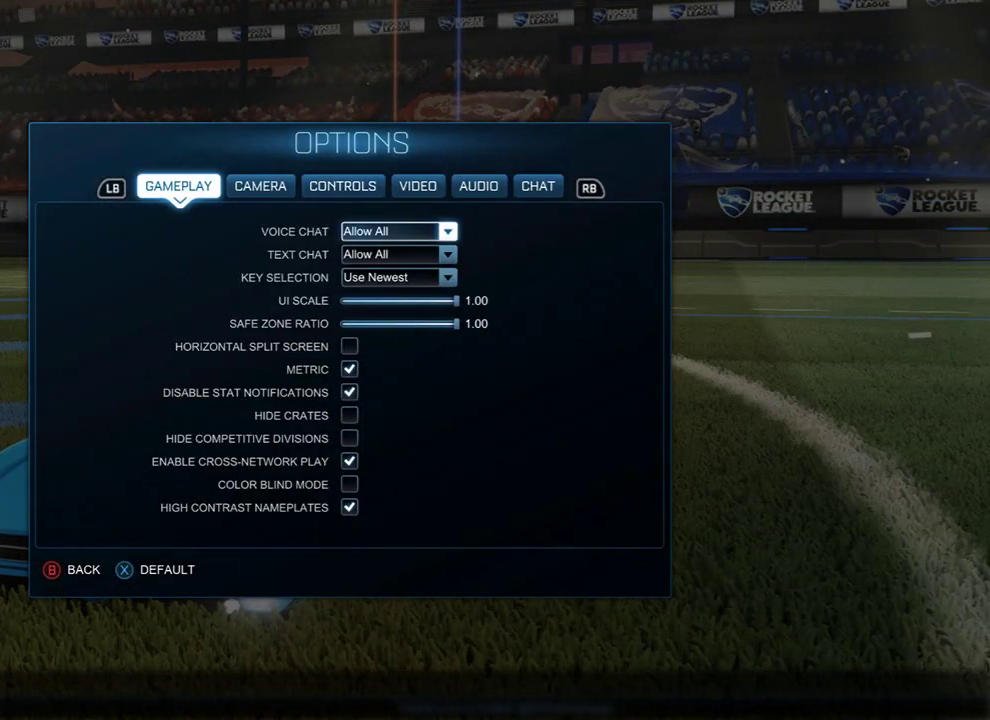
{"buttons": [], "left_stick": "center", "right_stick": "center", "events": []}
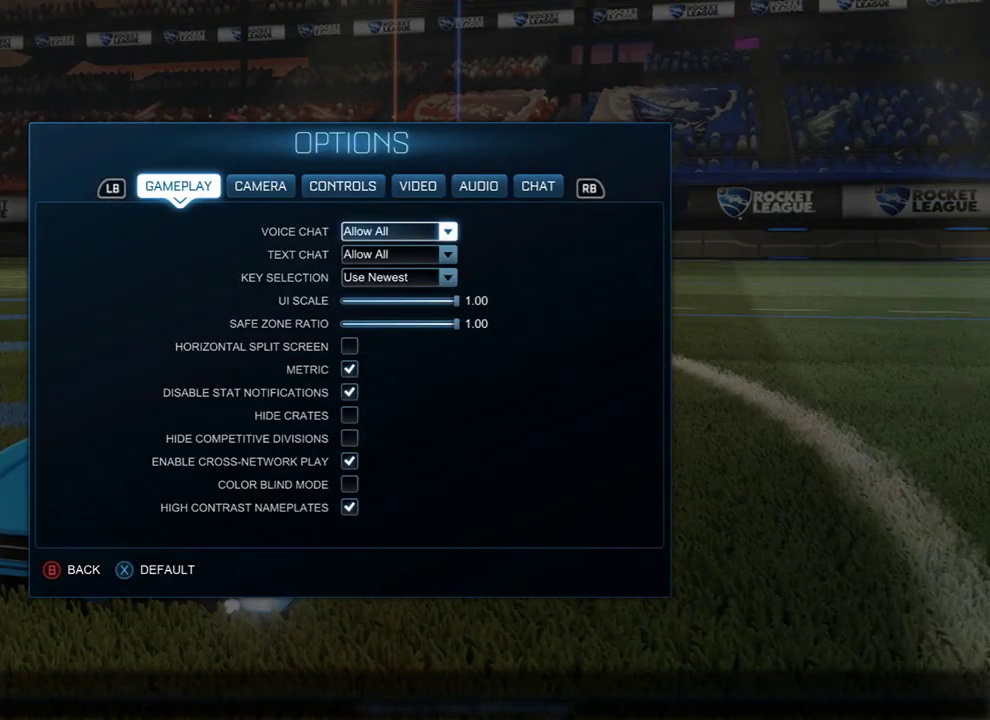
{"buttons": [], "left_stick": "center", "right_stick": "center", "events": []}
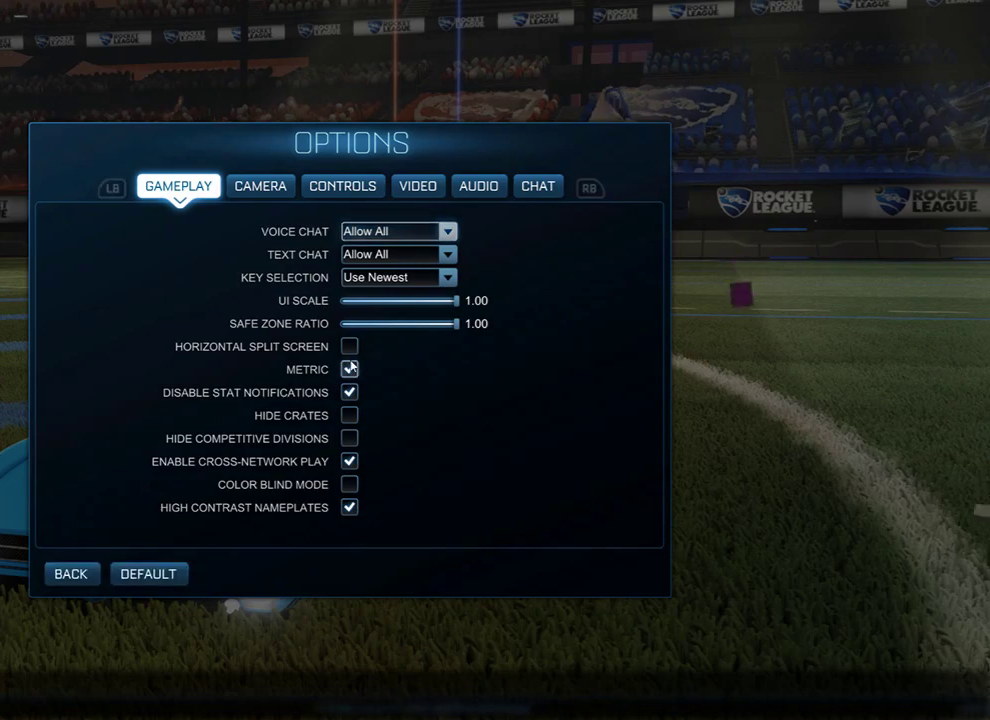
{"buttons": [], "left_stick": "center", "right_stick": "center", "events": []}
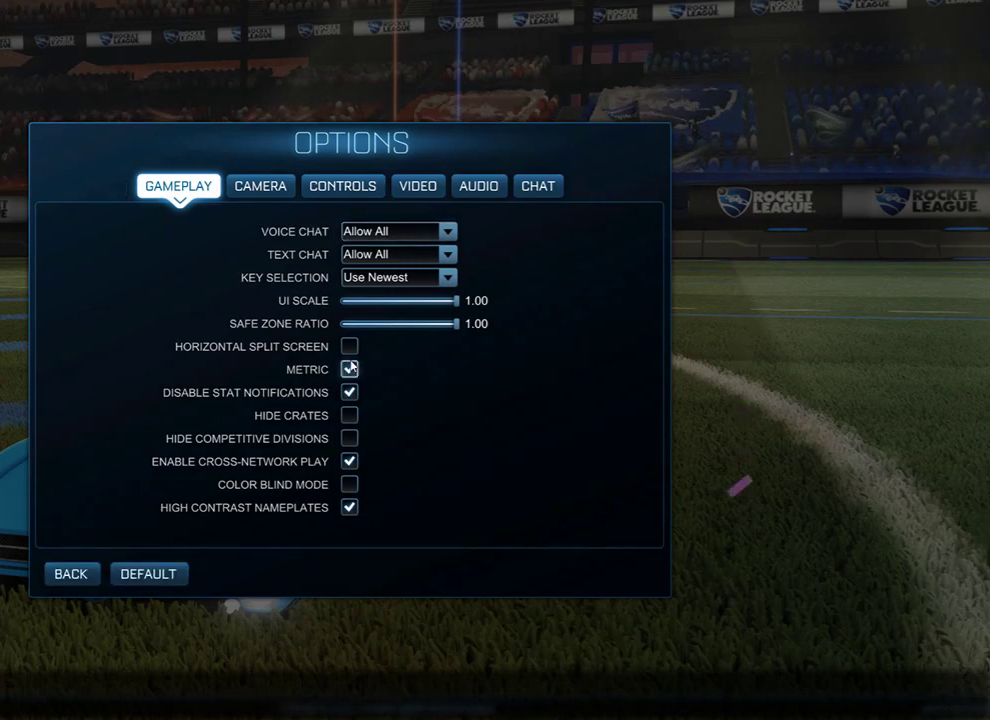
{"buttons": [], "left_stick": "center", "right_stick": "center", "events": []}
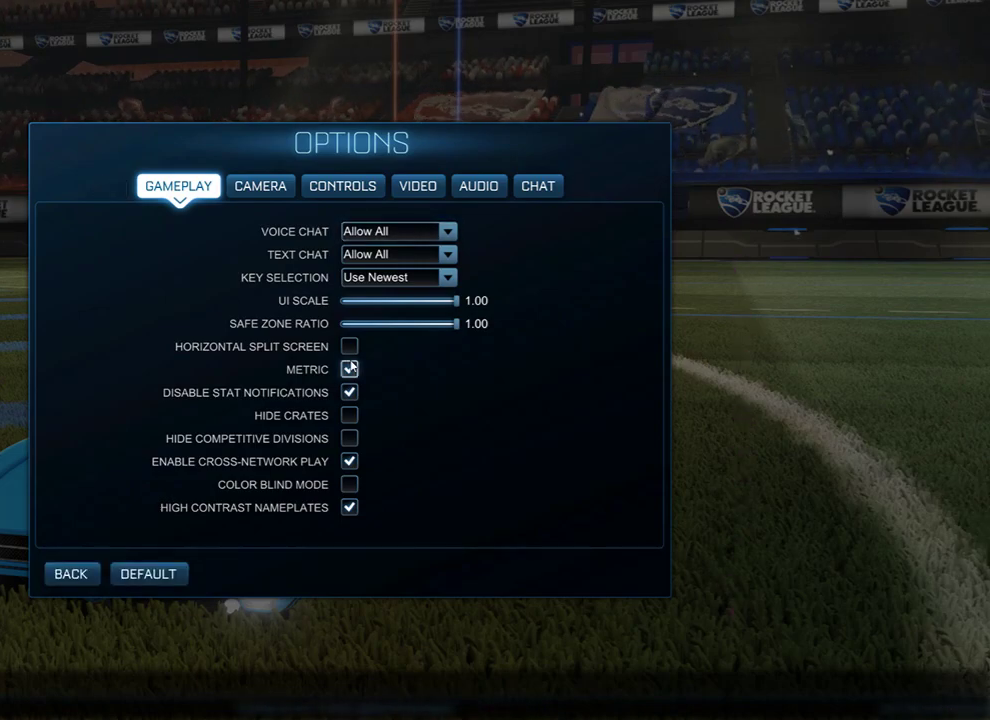
{"buttons": [], "left_stick": "center", "right_stick": "center", "events": []}
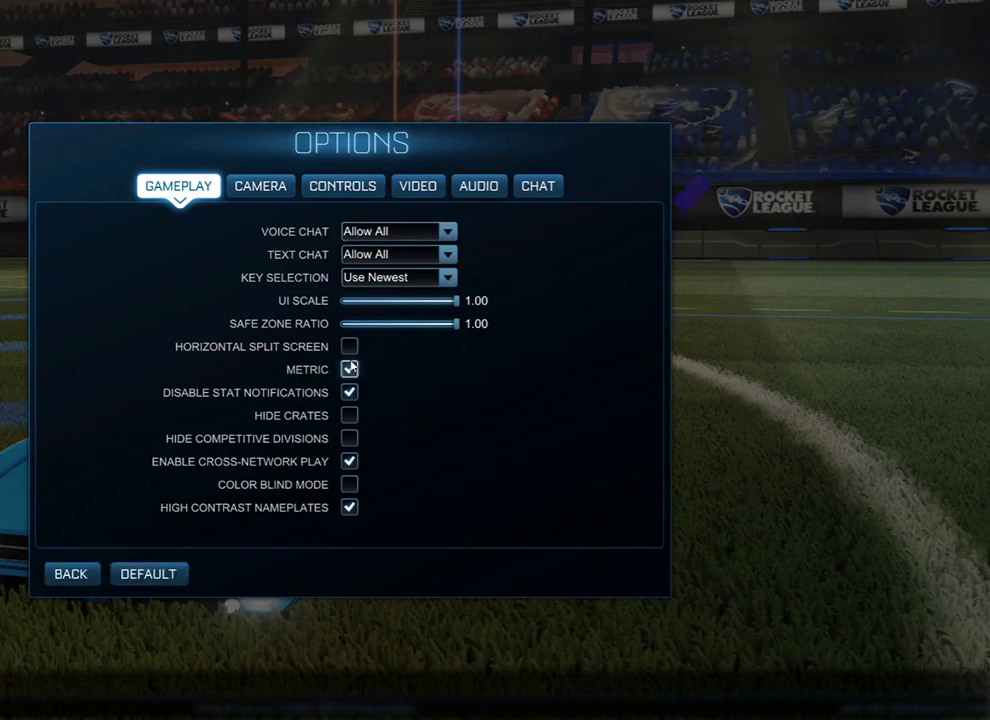
{"buttons": [], "left_stick": "center", "right_stick": "center", "events": []}
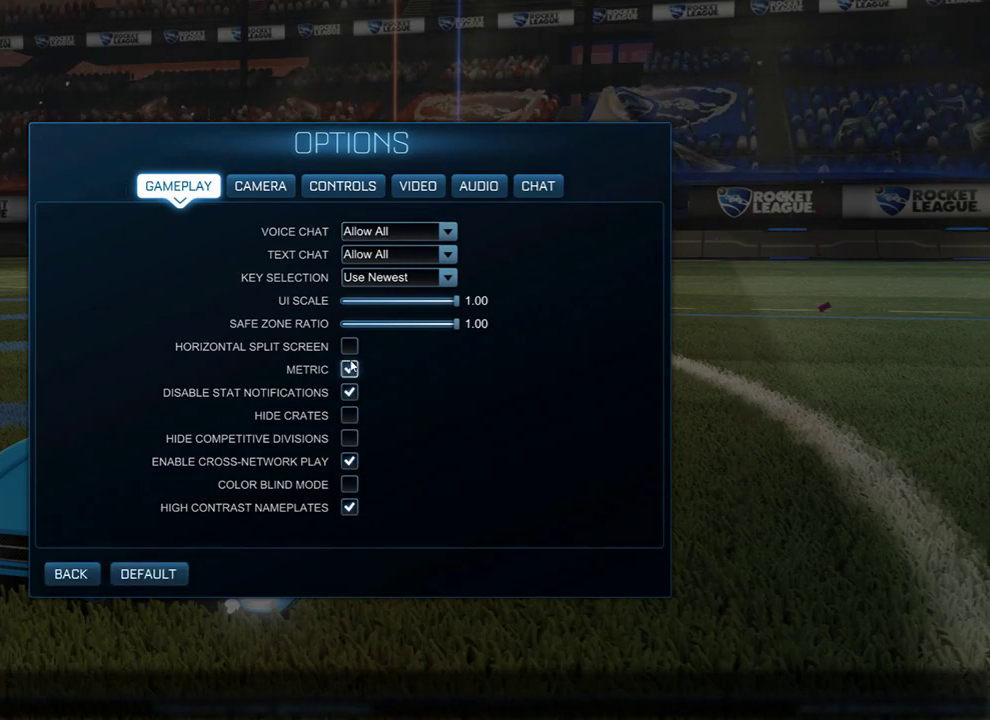
{"buttons": [], "left_stick": "center", "right_stick": "center", "events": []}
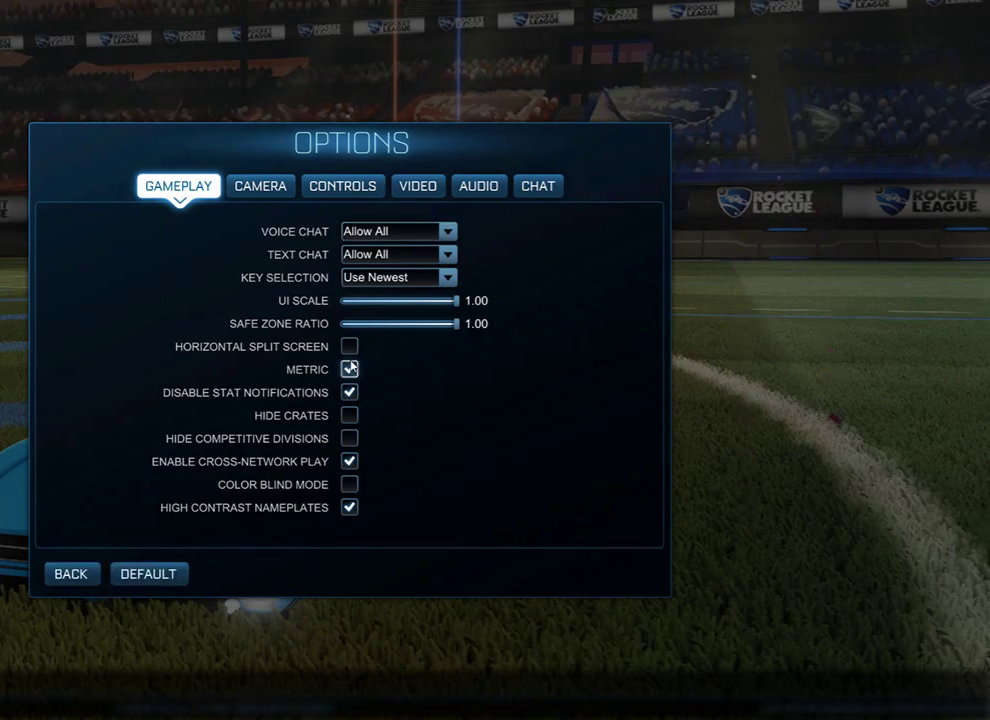
{"buttons": [], "left_stick": "center", "right_stick": "center", "events": []}
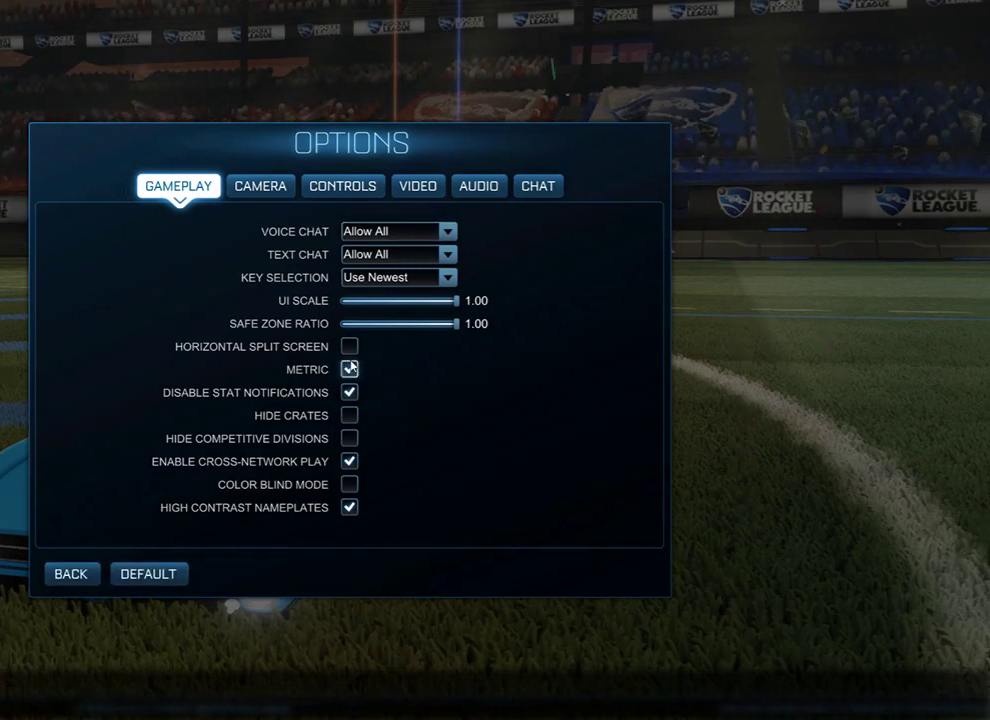
{"buttons": [], "left_stick": "up", "right_stick": "center", "events": [[100, "left_stick", "down"], [233, "left_stick", "center"], [467, "left_stick", "up"]]}
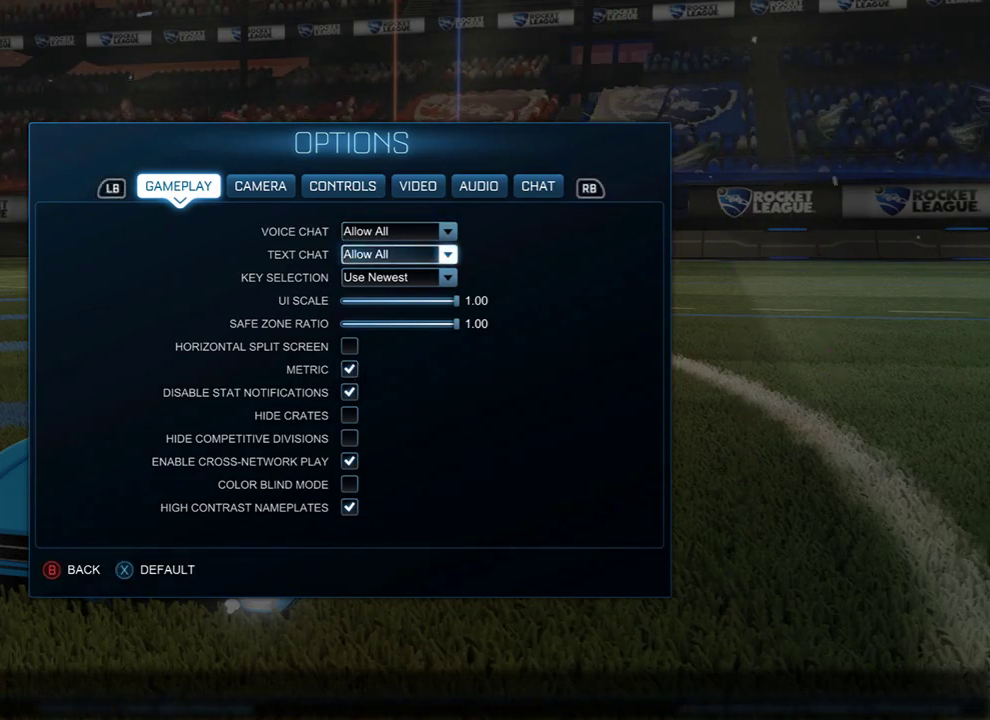
{"buttons": [], "left_stick": "center", "right_stick": "center", "events": [[100, "left_stick", "center"], [333, "left_stick", "down"], [417, "left_stick", "center"]]}
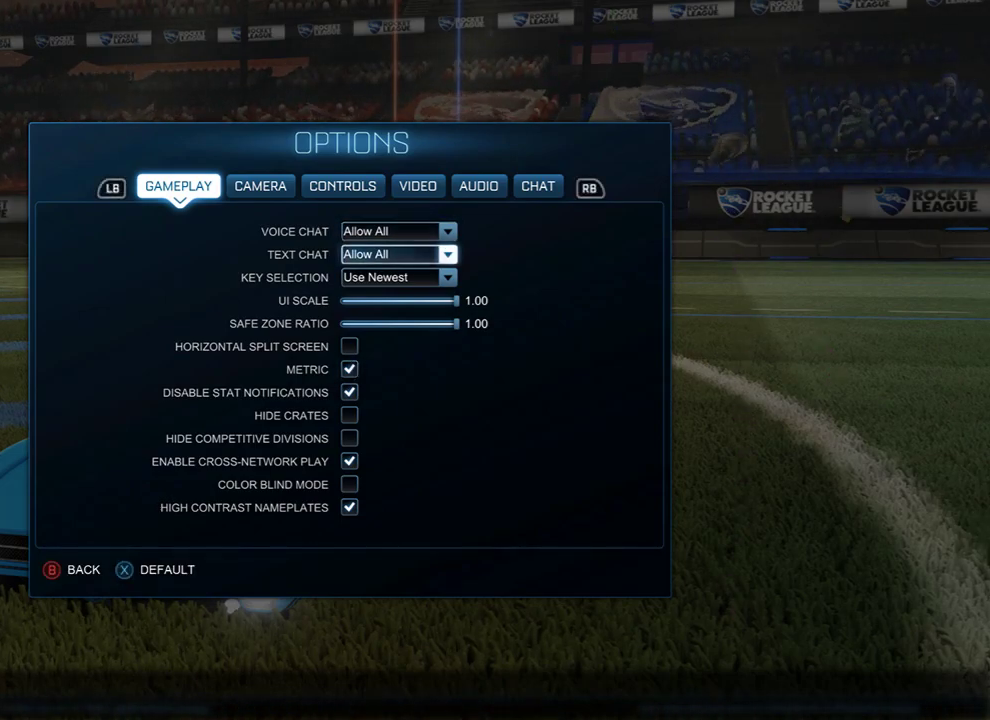
{"buttons": [], "left_stick": "center", "right_stick": "center", "events": []}
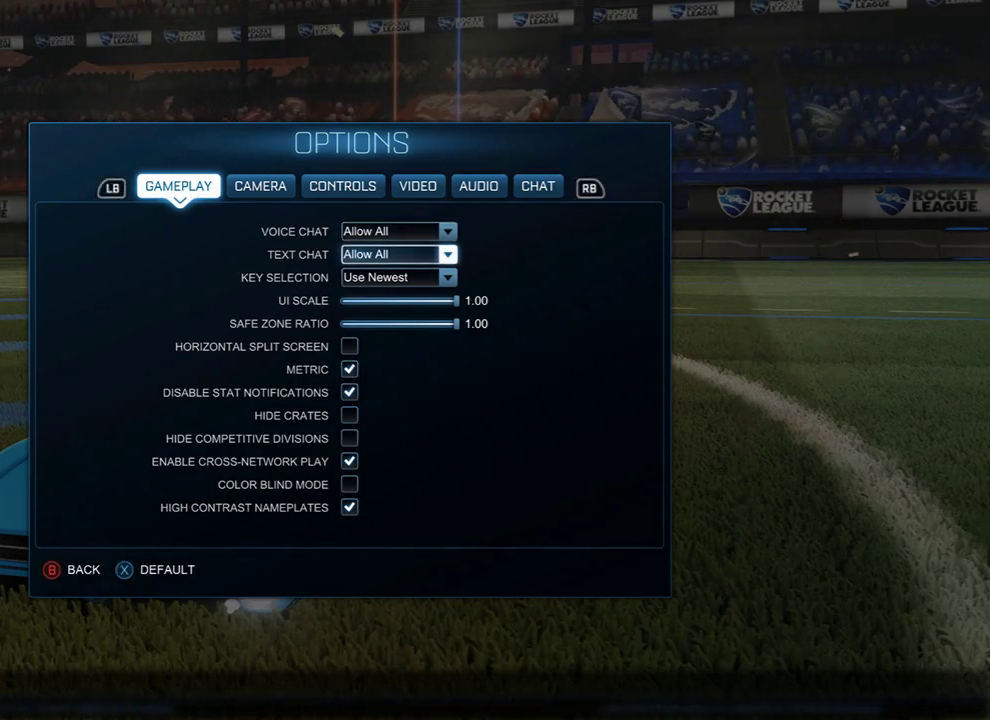
{"buttons": [], "left_stick": "up", "right_stick": "center", "events": [[133, "left_stick", "down"], [283, "left_stick", "center"], [383, "left_stick", "up"]]}
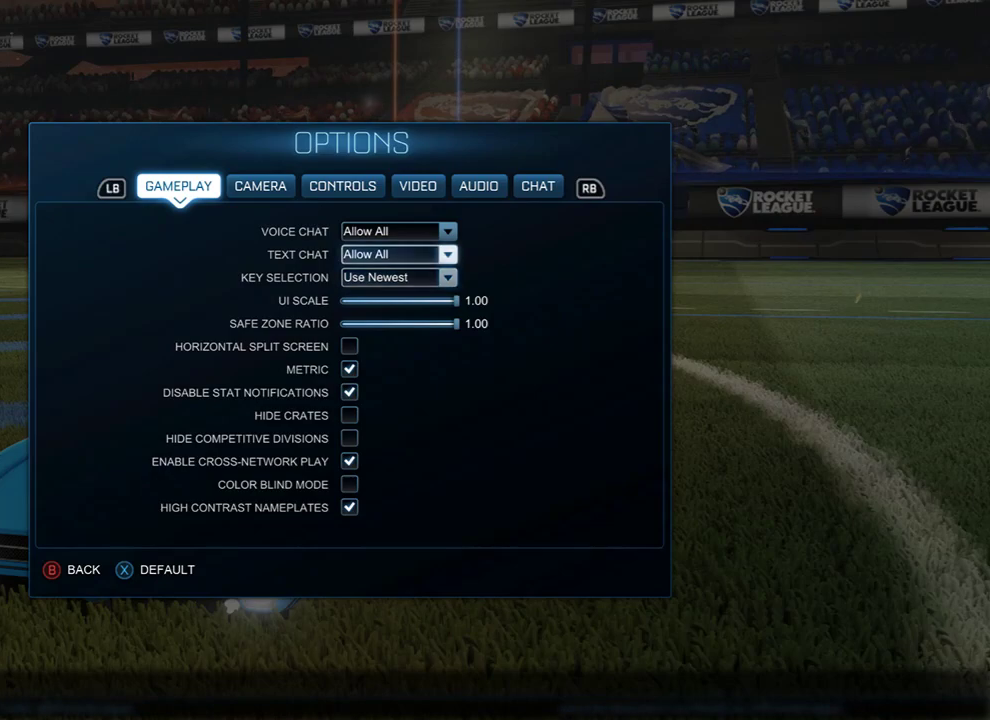
{"buttons": [], "left_stick": "down", "right_stick": "center", "events": [[17, "left_stick", "center"], [417, "left_stick", "down"]]}
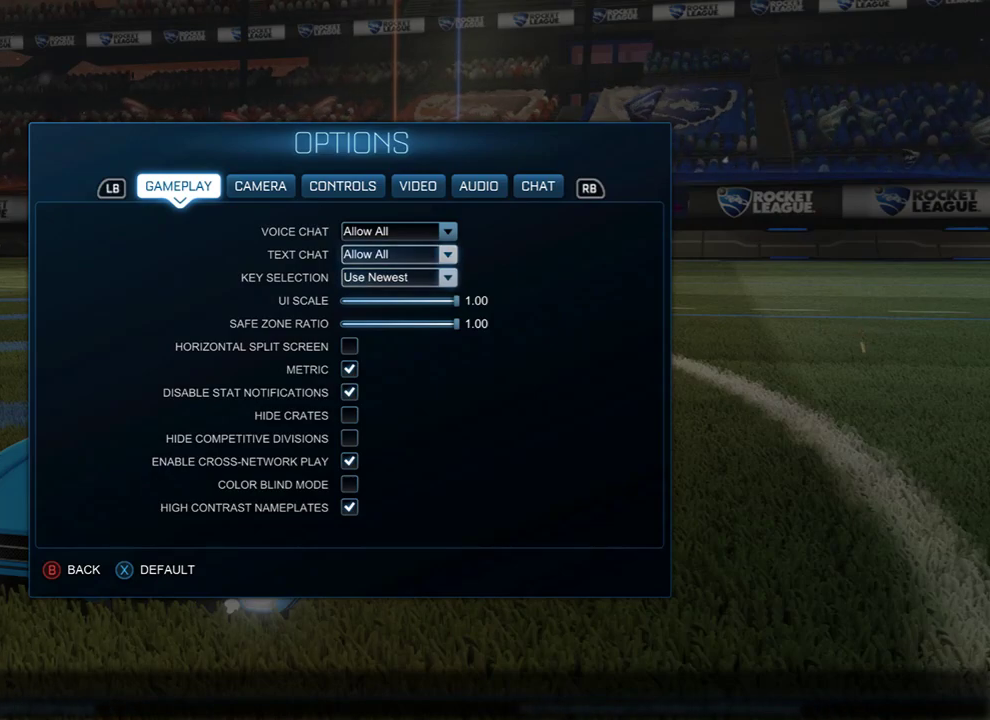
{"buttons": [], "left_stick": "center", "right_stick": "center", "events": [[83, "left_stick", "center"], [183, "left_stick", "up"], [300, "left_stick", "center"]]}
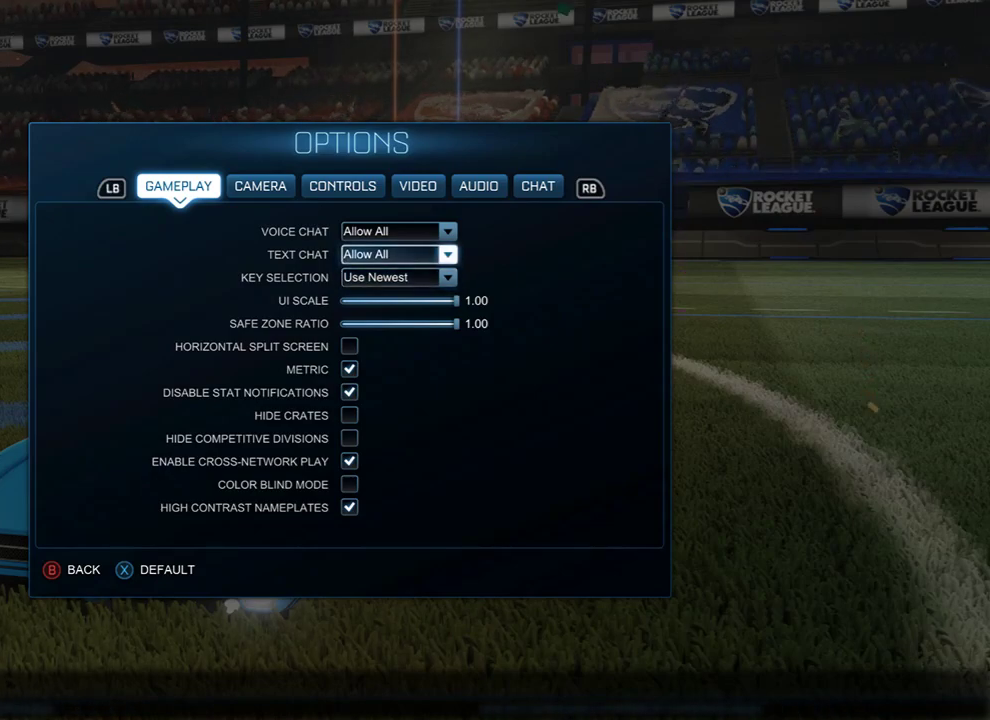
{"buttons": [], "left_stick": "center", "right_stick": "center", "events": [[250, "left_stick", "up"], [433, "left_stick", "center"]]}
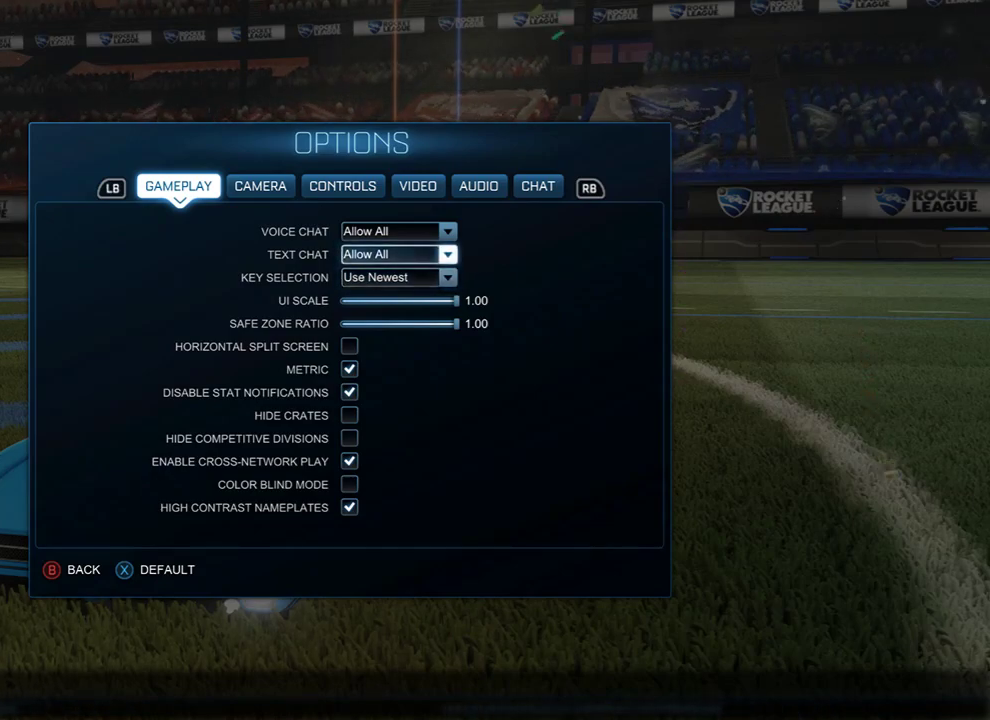
{"buttons": [], "left_stick": "center", "right_stick": "center", "events": []}
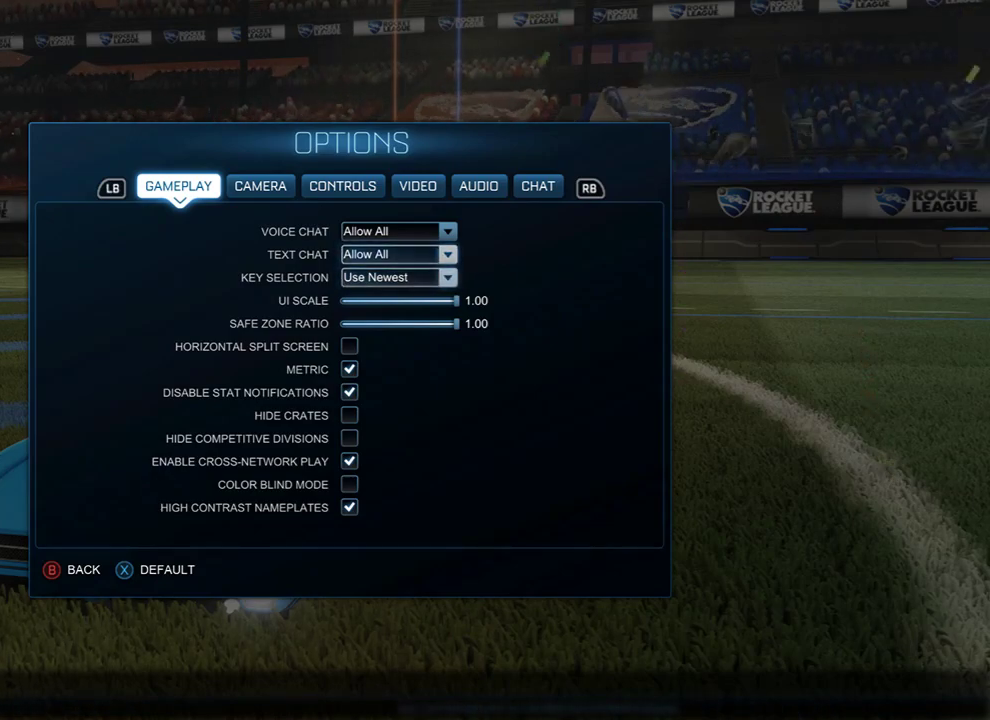
{"buttons": [], "left_stick": "center", "right_stick": "center", "events": [[33, "left_stick", "down"], [117, "left_stick", "center"], [233, "left_stick", "up"], [383, "left_stick", "center"]]}
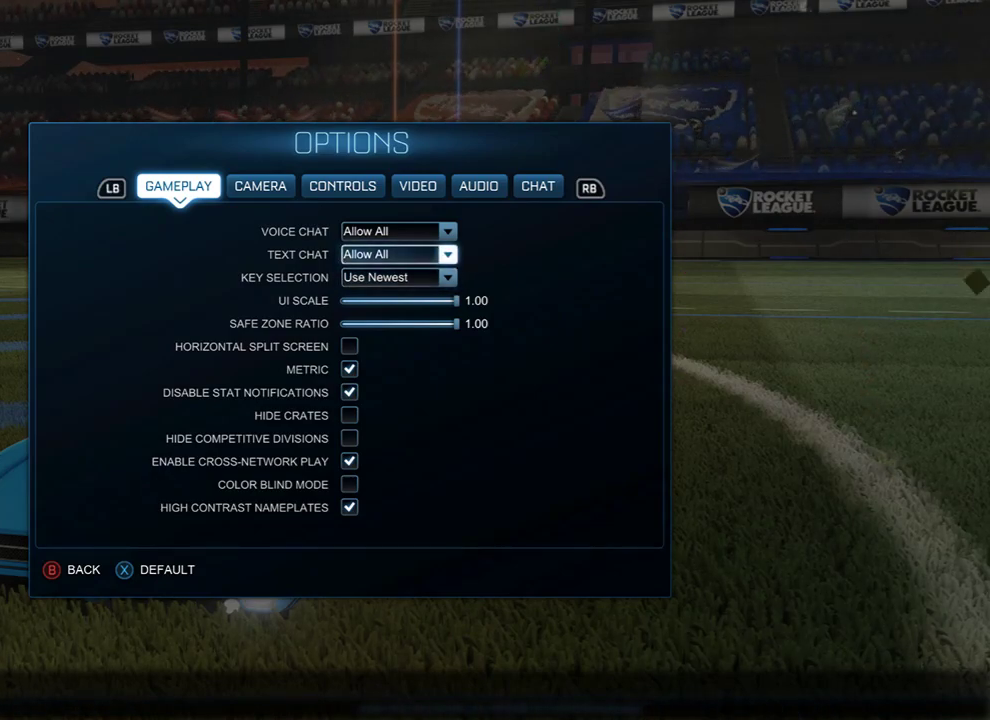
{"buttons": [], "left_stick": "up", "right_stick": "center", "events": [[100, "left_stick", "down-right"], [233, "left_stick", "center"], [333, "left_stick", "up"]]}
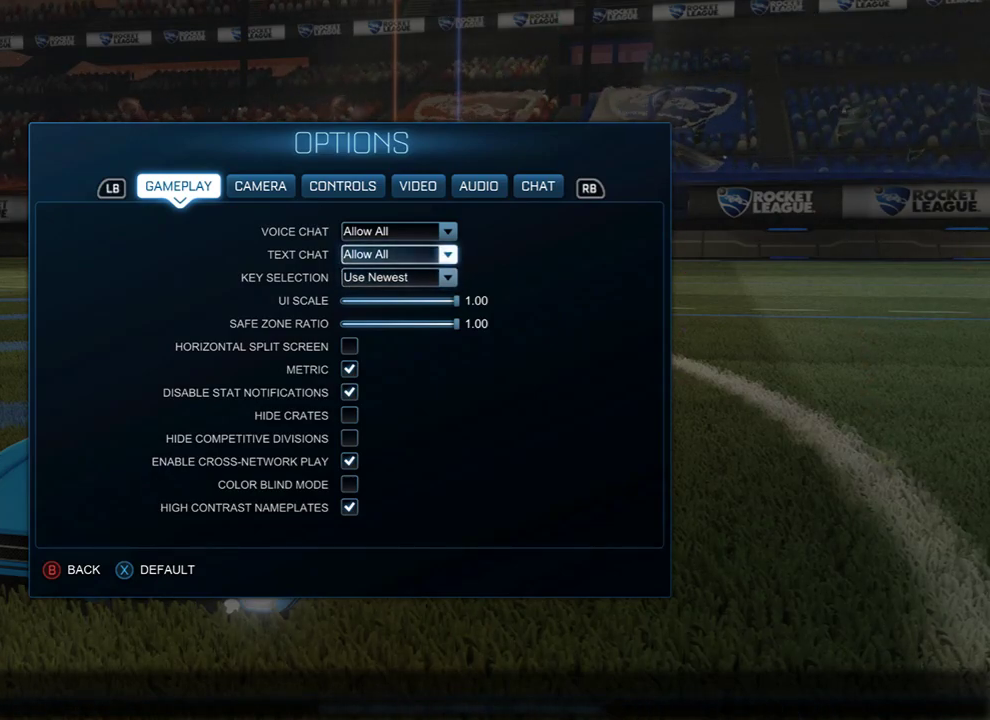
{"buttons": [], "left_stick": "center", "right_stick": "center", "events": [[50, "left_stick", "center"], [150, "left_stick", "down"], [217, "left_stick", "down-right"], [333, "left_stick", "center"]]}
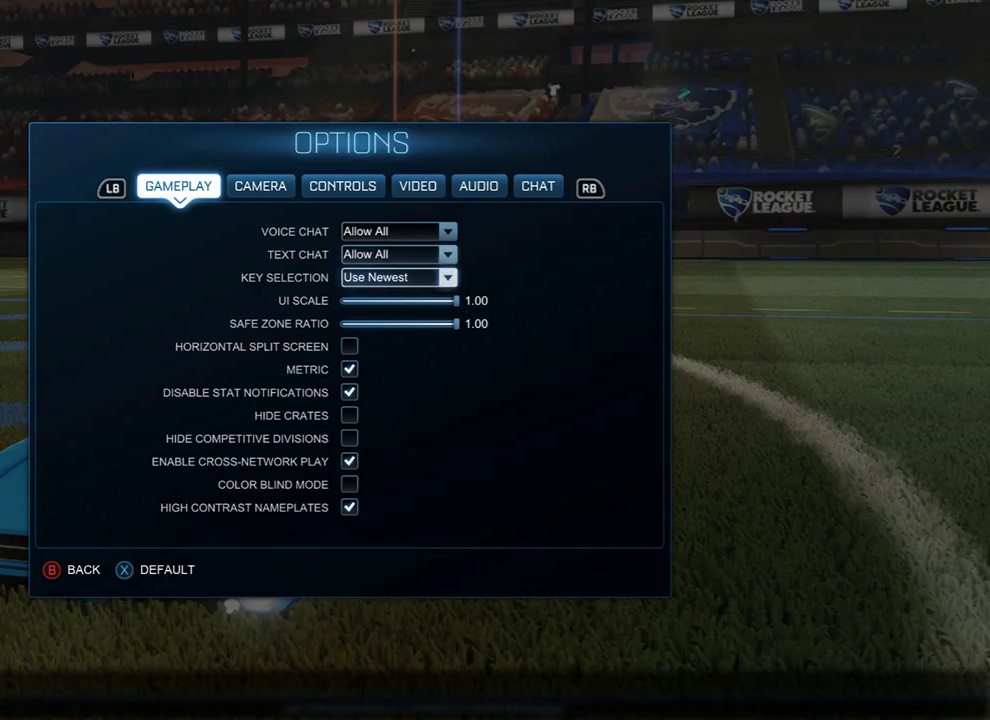
{"buttons": [], "left_stick": "center", "right_stick": "center", "events": [[17, "left_stick", "up"], [83, "left_stick", "center"], [333, "left_stick", "down"], [383, "left_stick", "center"]]}
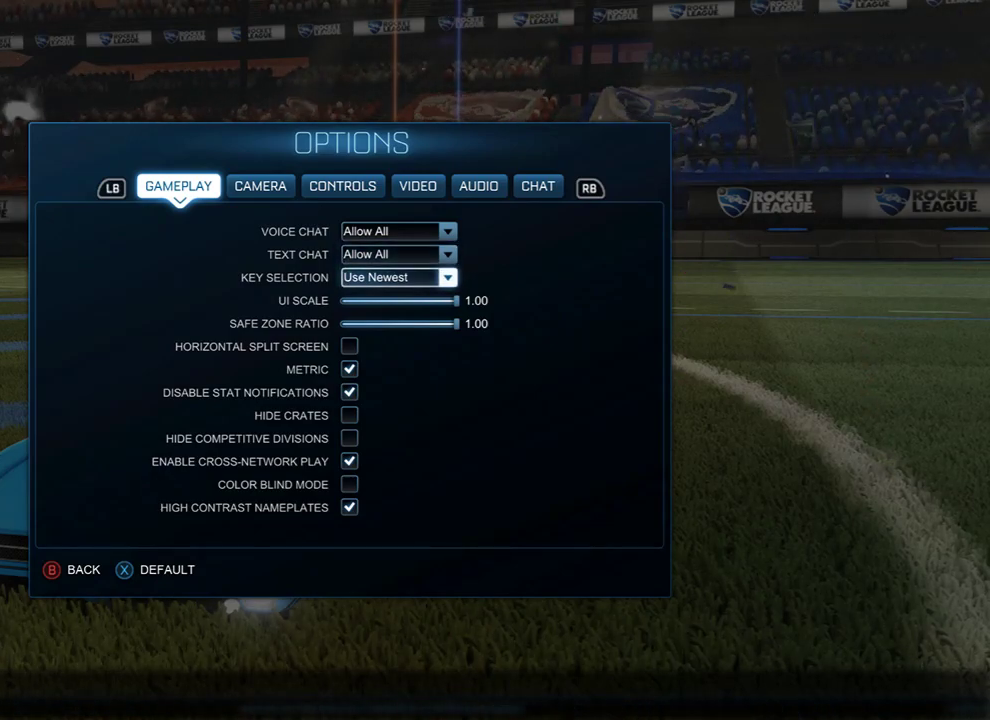
{"buttons": [], "left_stick": "down", "right_stick": "center", "events": [[67, "left_stick", "up"], [133, "left_stick", "center"], [317, "left_stick", "down"], [417, "left_stick", "center"], [483, "left_stick", "down"]]}
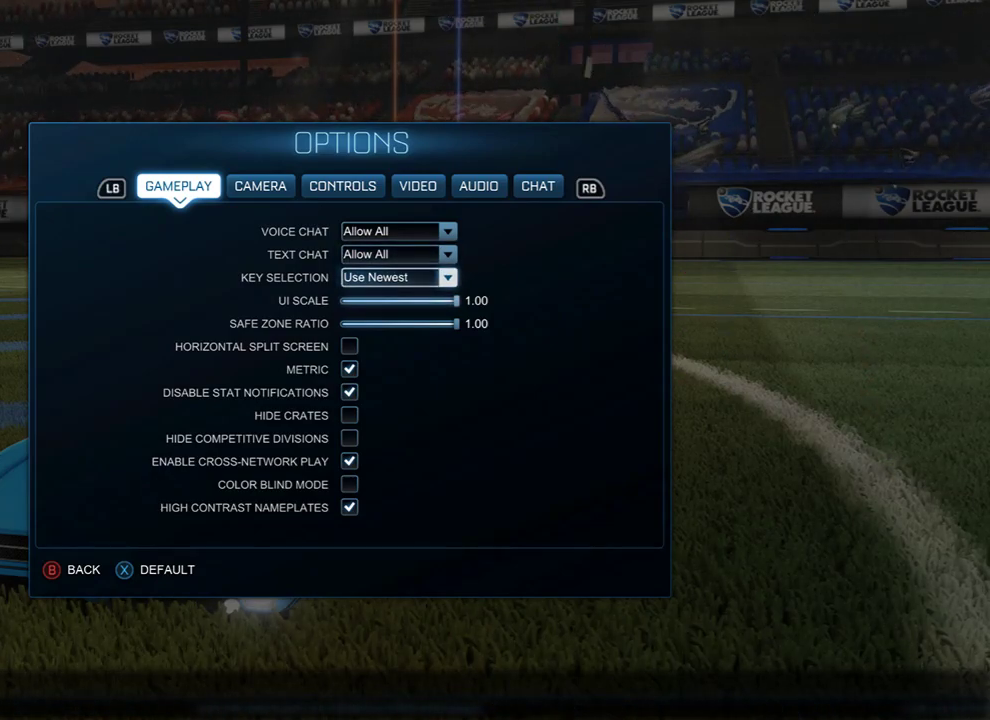
{"buttons": [], "left_stick": "center", "right_stick": "center", "events": [[117, "left_stick", "center"], [167, "left_stick", "down-right"], [367, "left_stick", "down"], [500, "left_stick", "center"]]}
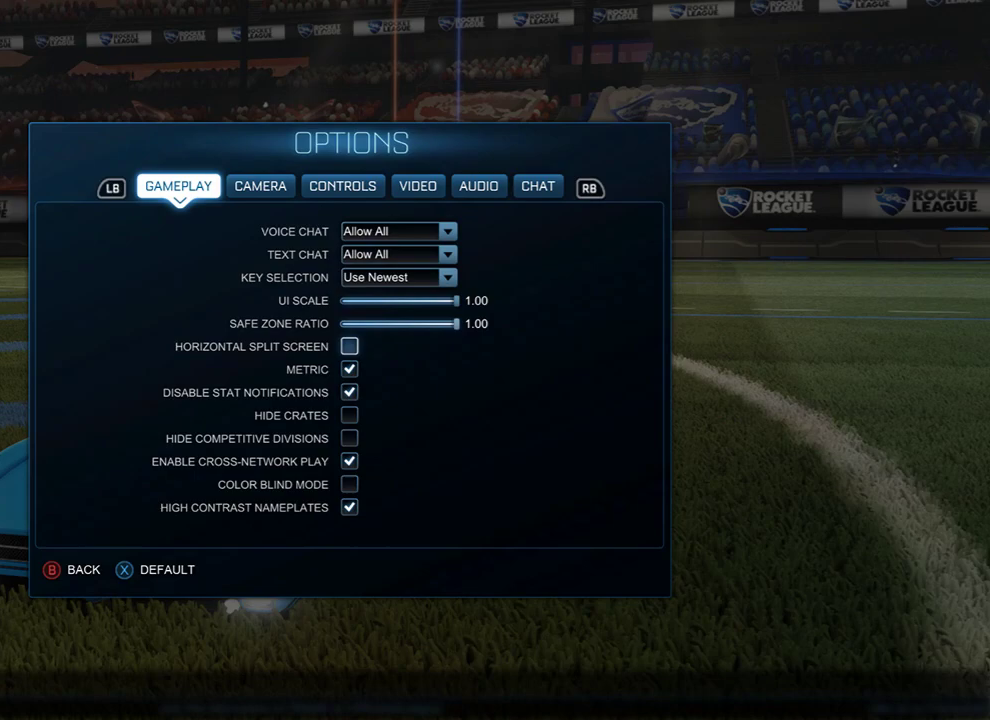
{"buttons": [], "left_stick": "center", "right_stick": "center", "events": [[67, "left_stick", "down"], [317, "left_stick", "center"]]}
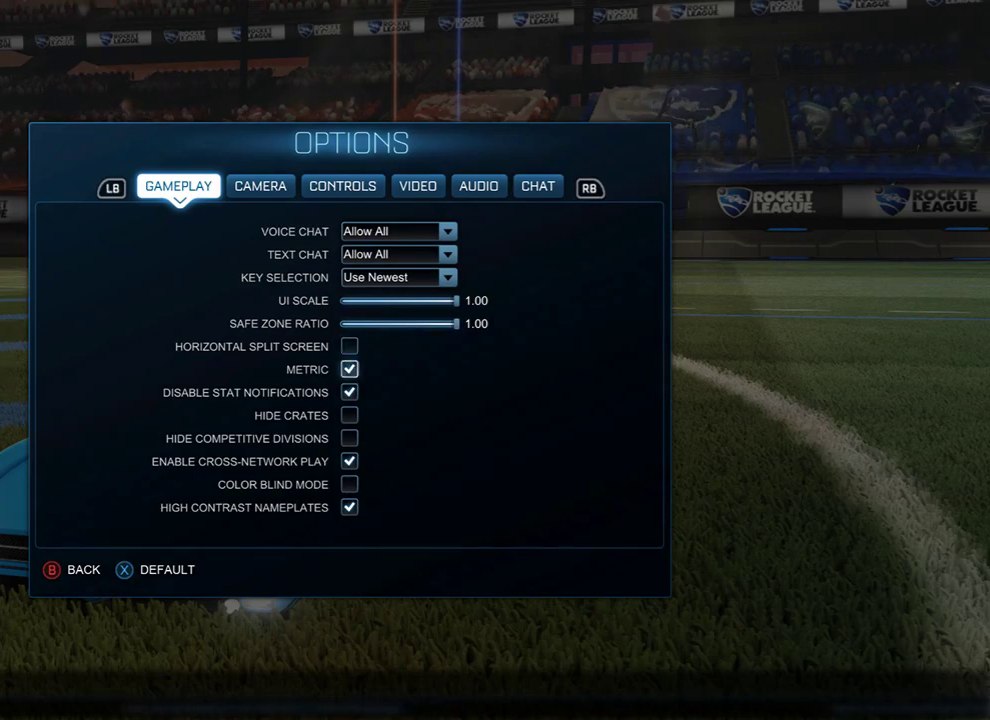
{"buttons": [], "left_stick": "center", "right_stick": "center", "events": []}
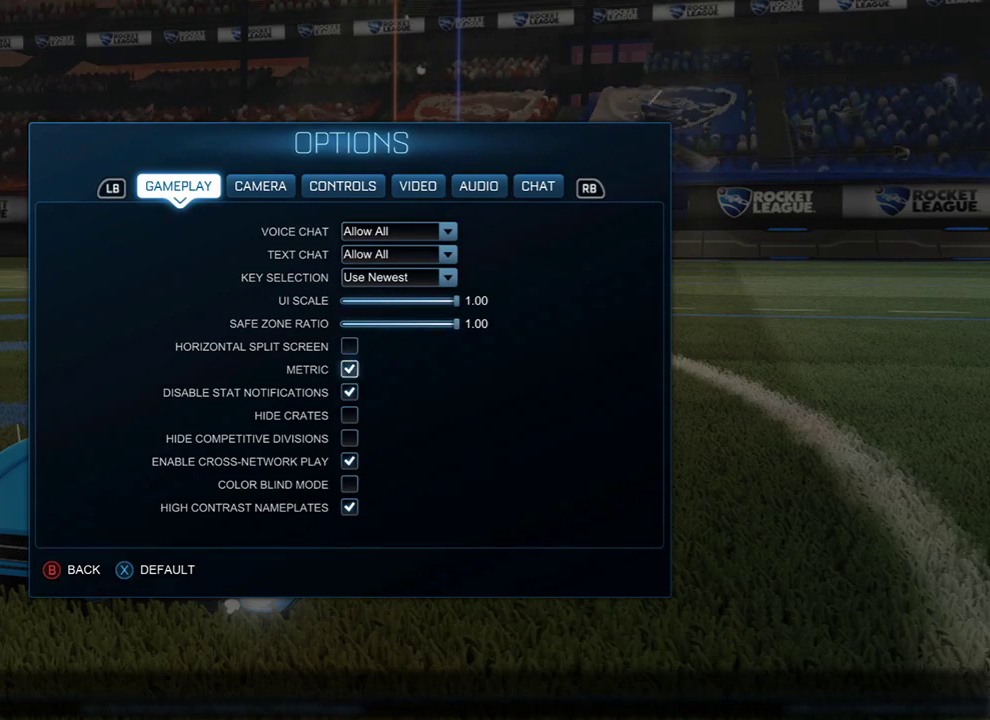
{"buttons": [], "left_stick": "center", "right_stick": "center", "events": []}
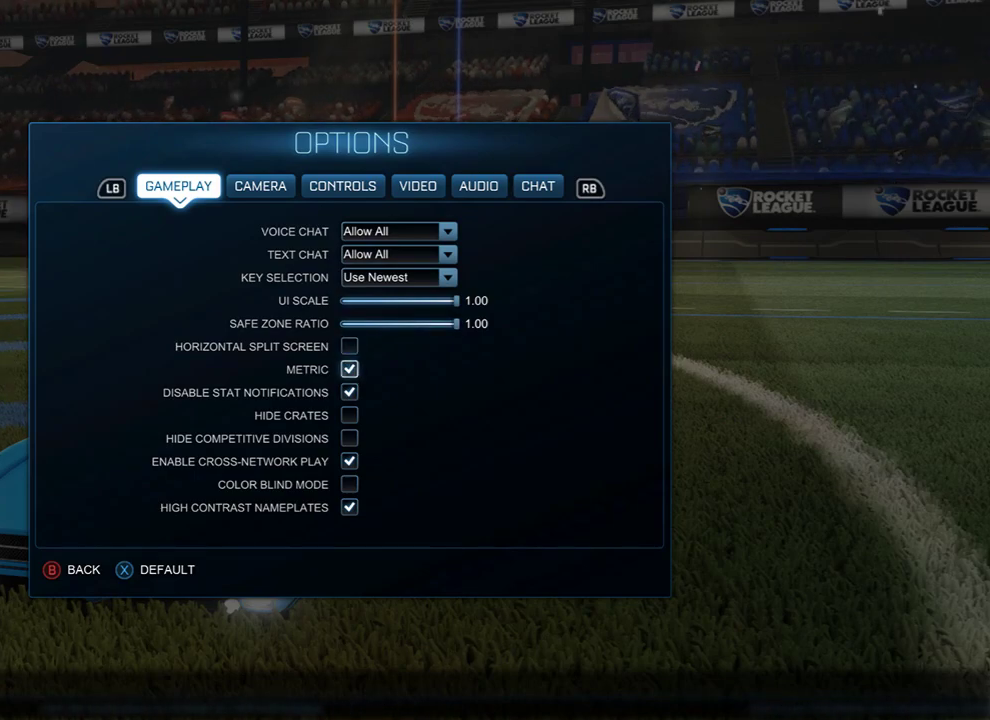
{"buttons": [], "left_stick": "center", "right_stick": "center", "events": []}